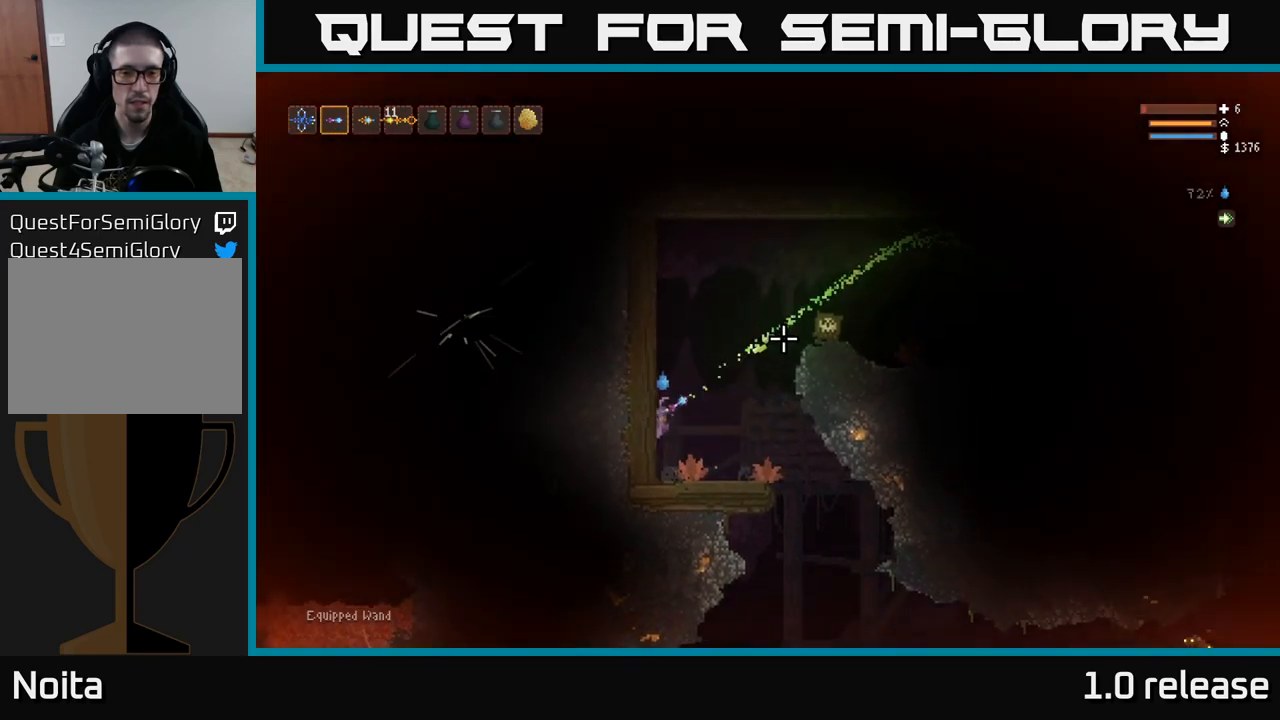
Gameplay with a controller (Xbox layout); each line is a JSON object with the inputs held at the frame after it. "events" lists button and stick changes between this image and that frame as [ms after this image, input, new state], when the widget could be followed in between. Not read: R3.
{"buttons": [], "left_stick": "left", "right_stick": "up-right", "events": [[33, "left_stick", "right"], [283, "left_stick", "center"], [367, "left_stick", "left"]]}
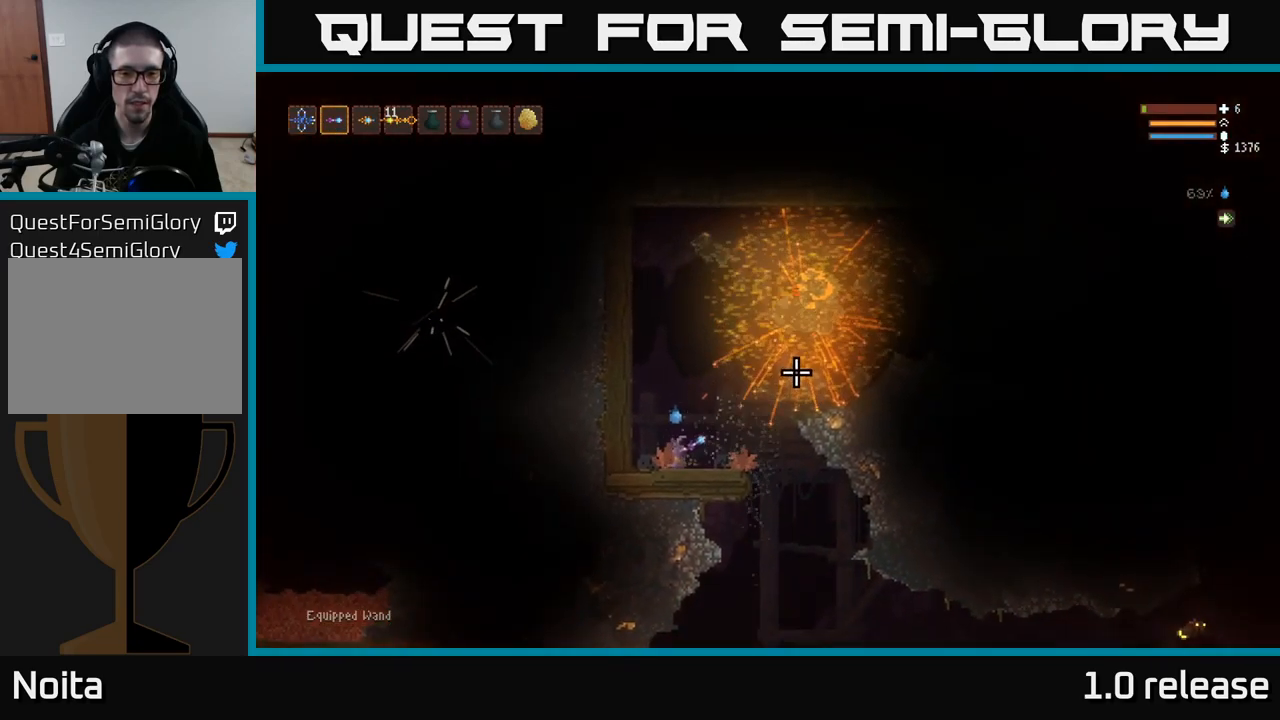
{"buttons": [], "left_stick": "center", "right_stick": "up-right", "events": [[133, "left_stick", "center"]]}
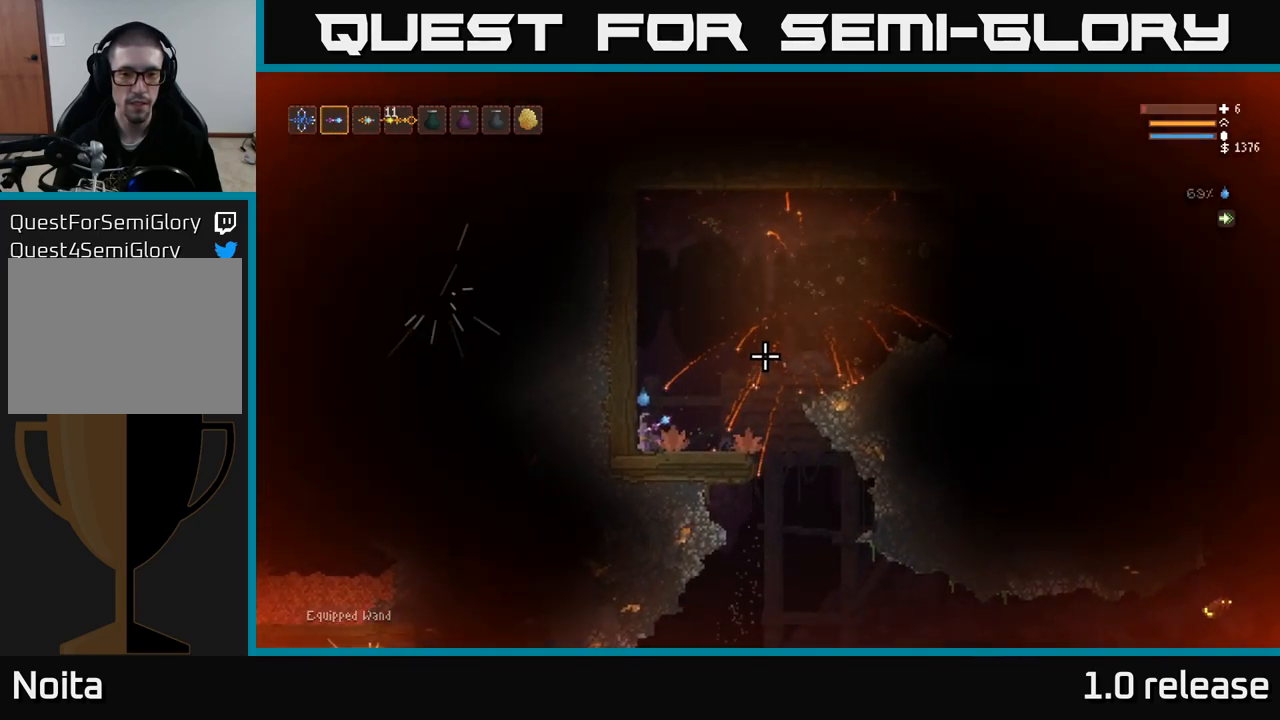
{"buttons": ["L2"], "left_stick": "right", "right_stick": "right", "events": [[50, "L2", "down"], [250, "left_stick", "right"], [400, "right_stick", "right"]]}
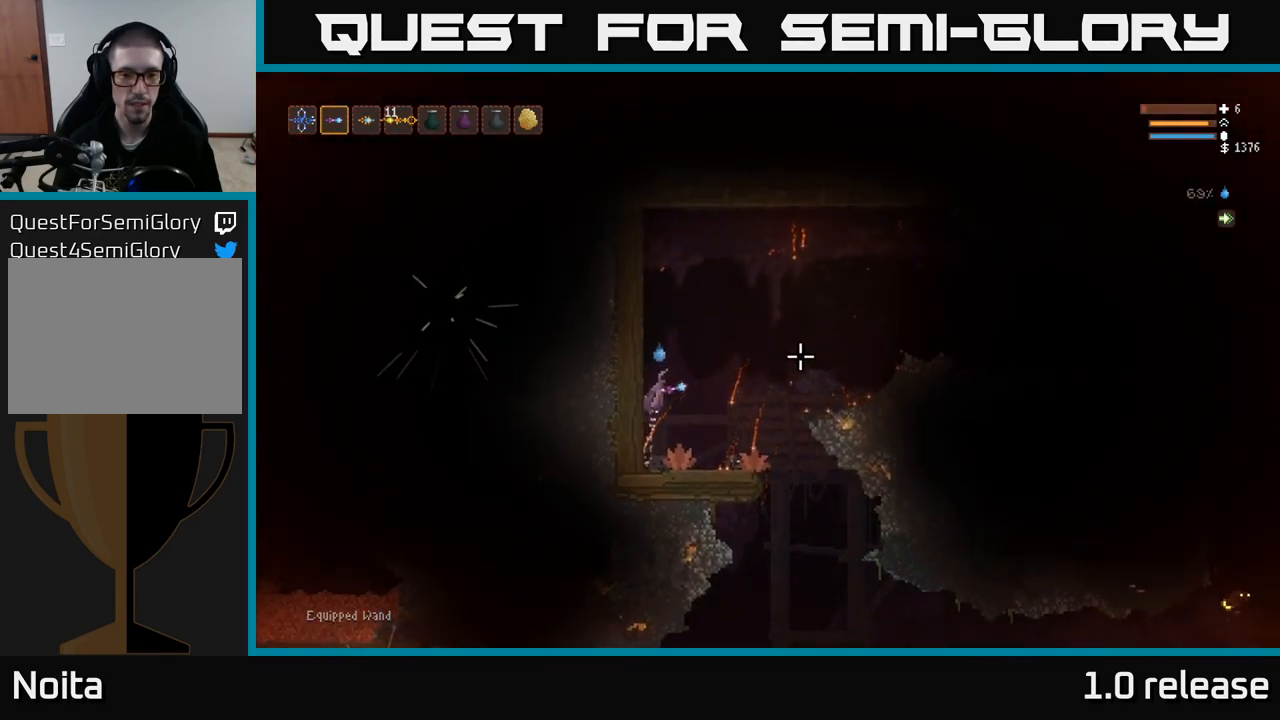
{"buttons": [], "left_stick": "right", "right_stick": "right", "events": [[333, "L2", "up"]]}
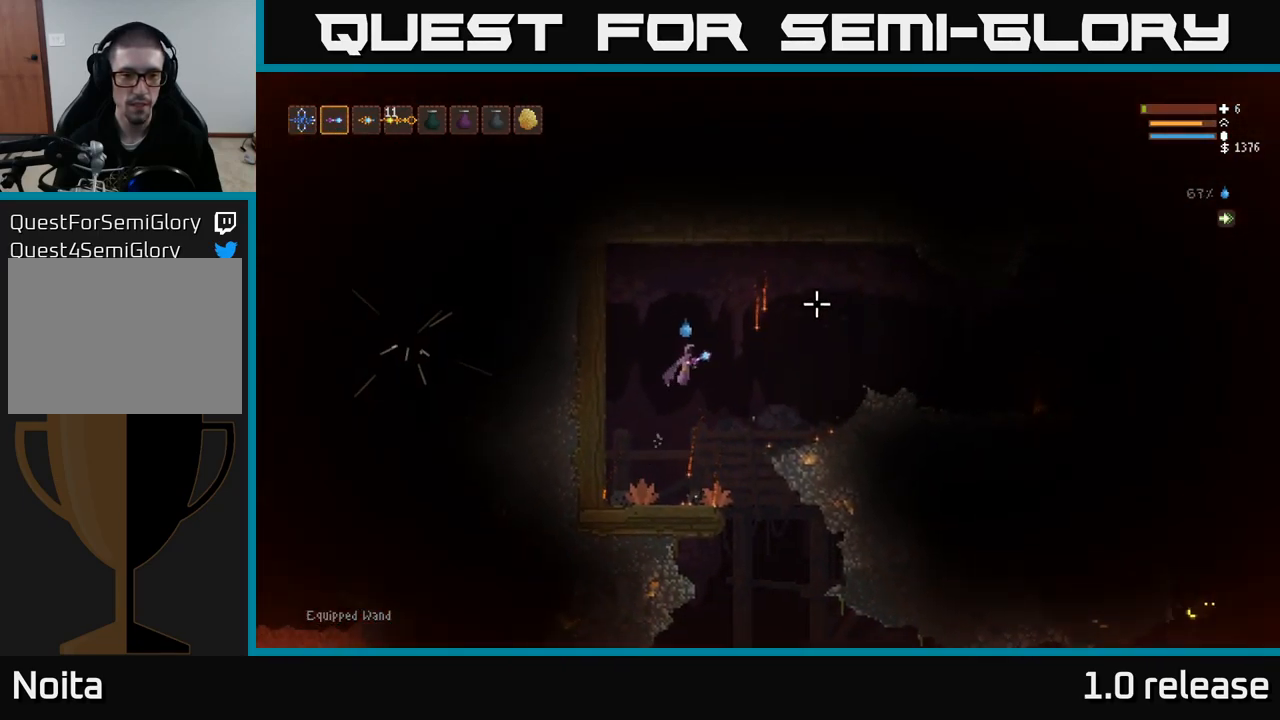
{"buttons": [], "left_stick": "right", "right_stick": "right", "events": [[17, "right_stick", "center"], [200, "left_stick", "center"], [283, "right_stick", "right"], [449, "left_stick", "right"]]}
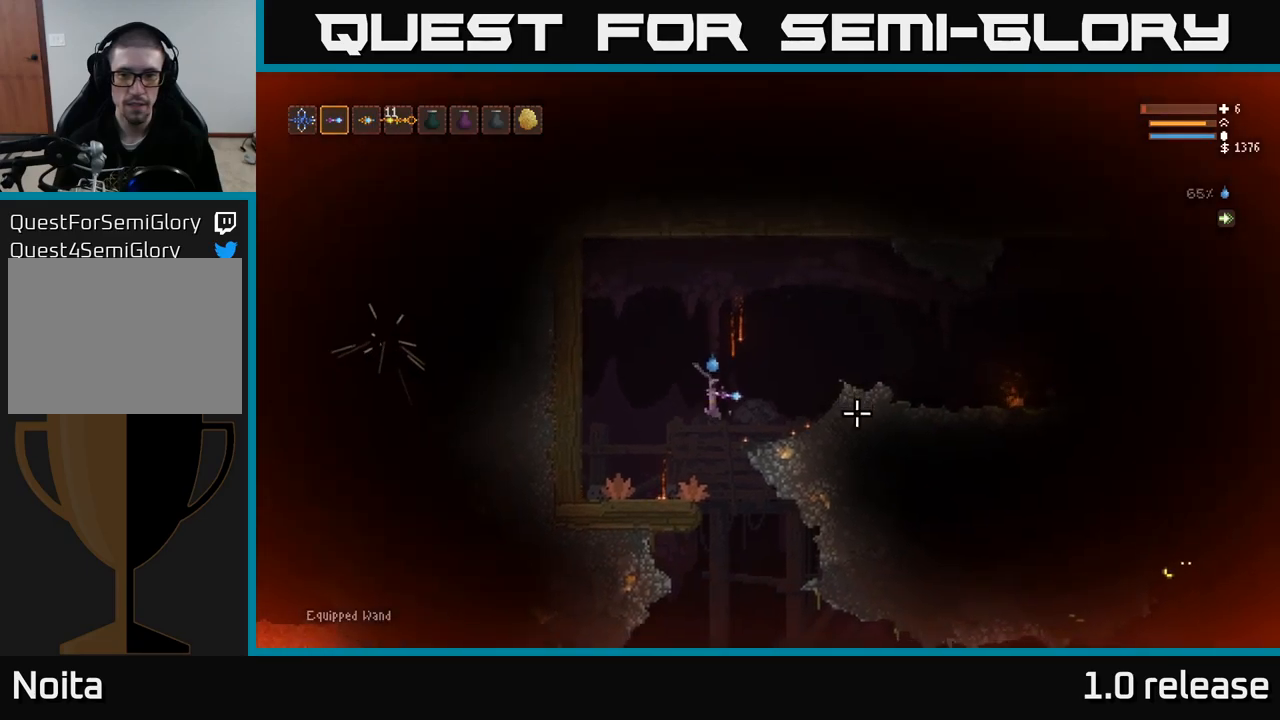
{"buttons": ["L2"], "left_stick": "center", "right_stick": "right", "events": [[217, "L2", "down"], [234, "left_stick", "center"]]}
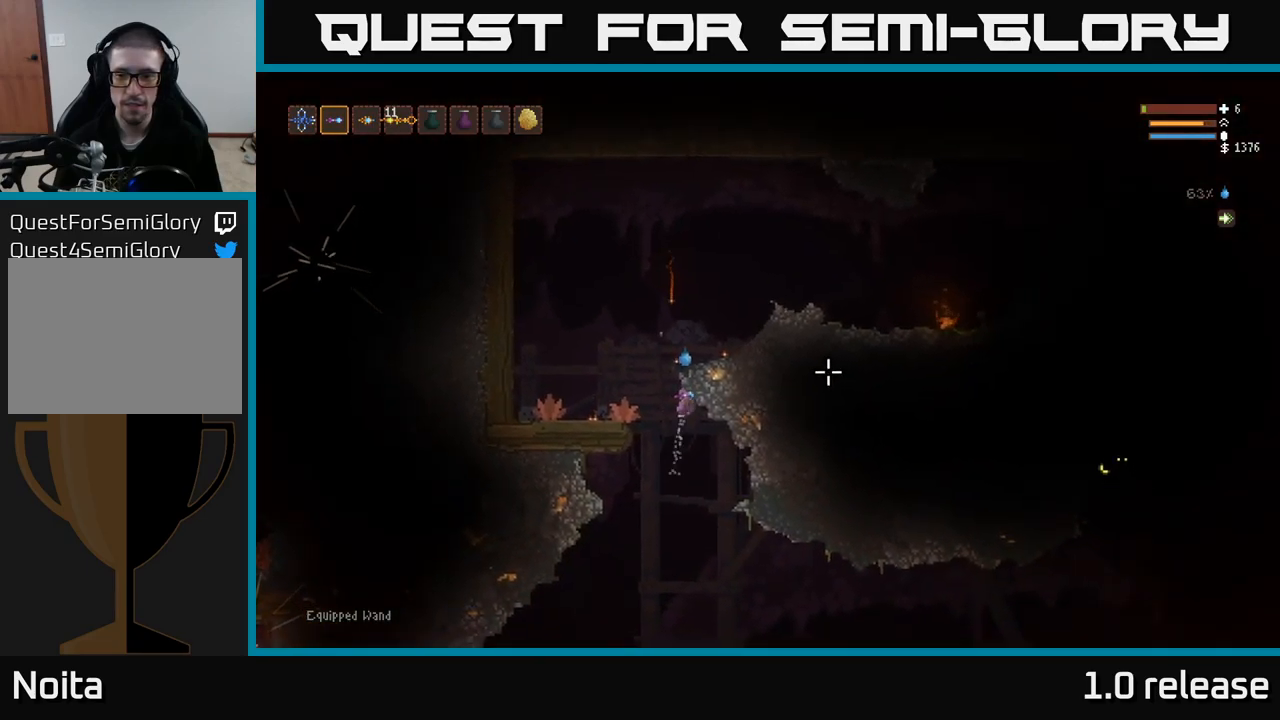
{"buttons": ["L2"], "left_stick": "center", "right_stick": "right", "events": [[267, "left_stick", "left"], [467, "left_stick", "center"]]}
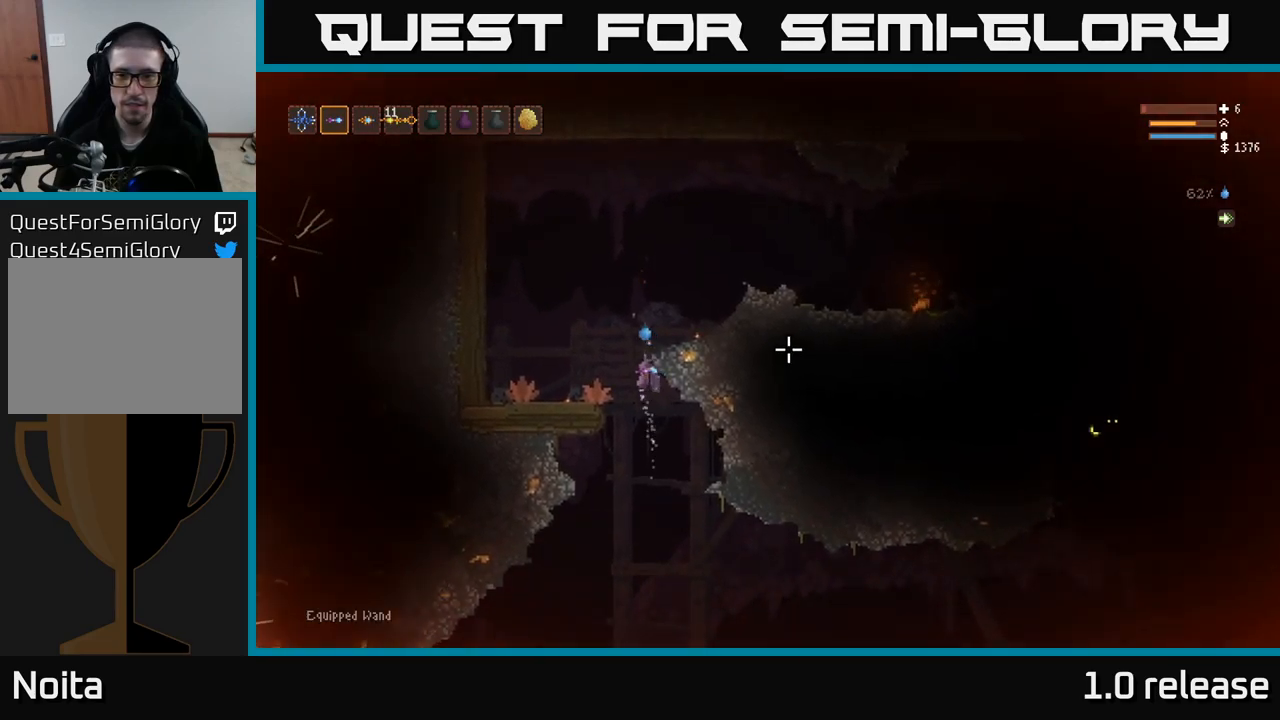
{"buttons": ["L2"], "left_stick": "left", "right_stick": "right", "events": [[117, "left_stick", "right"], [484, "left_stick", "left"]]}
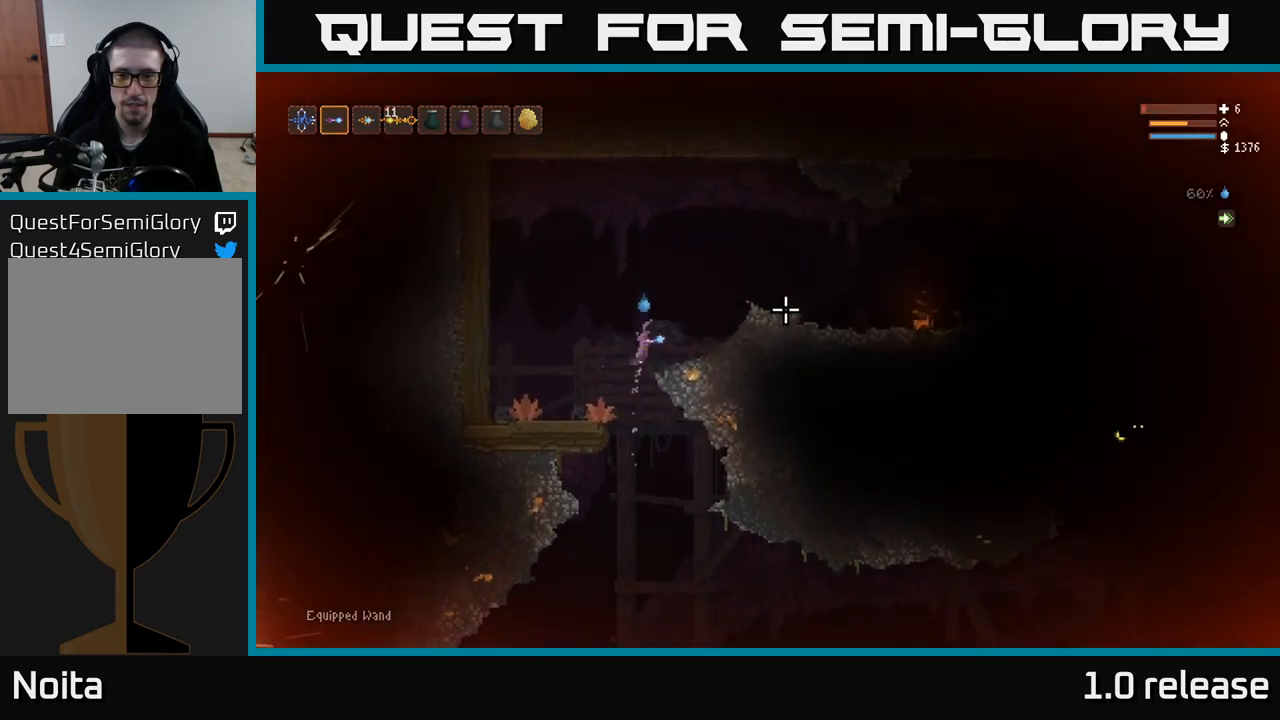
{"buttons": [], "left_stick": "right", "right_stick": "right", "events": [[100, "left_stick", "right"], [184, "R2", "down"], [234, "L2", "up"], [284, "R2", "up"]]}
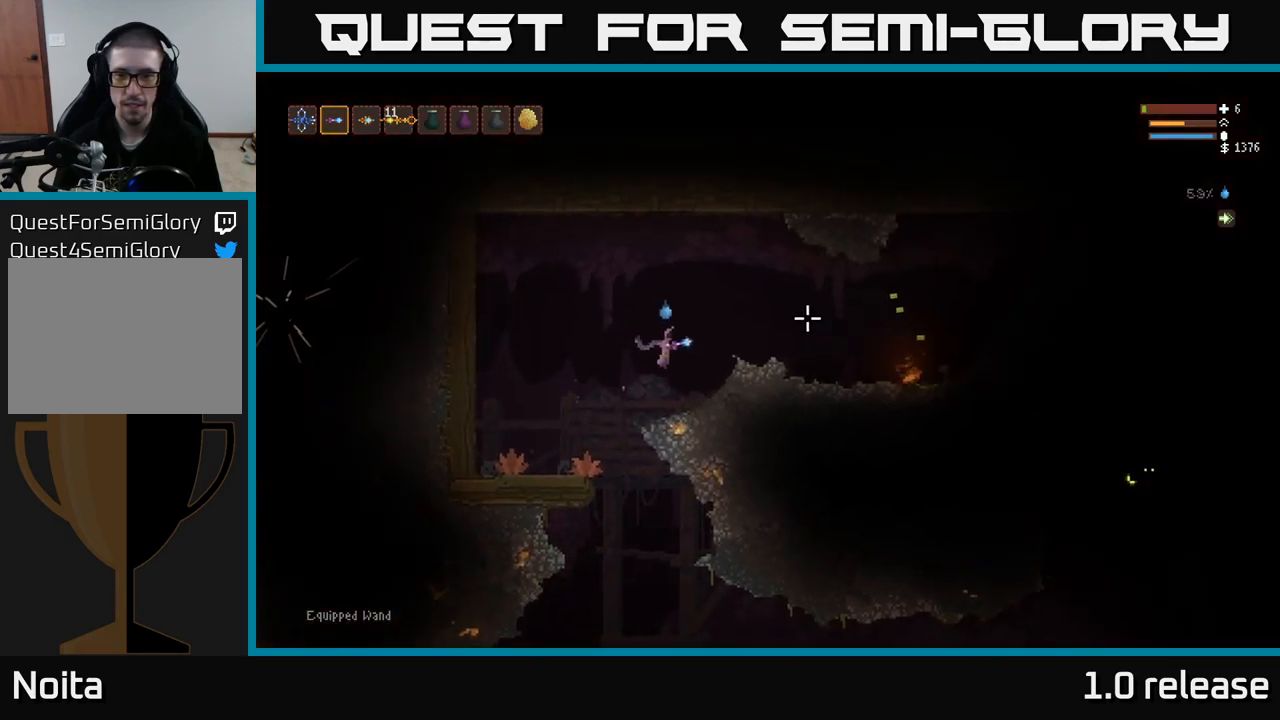
{"buttons": ["L2"], "left_stick": "right", "right_stick": "right", "events": [[417, "L2", "down"]]}
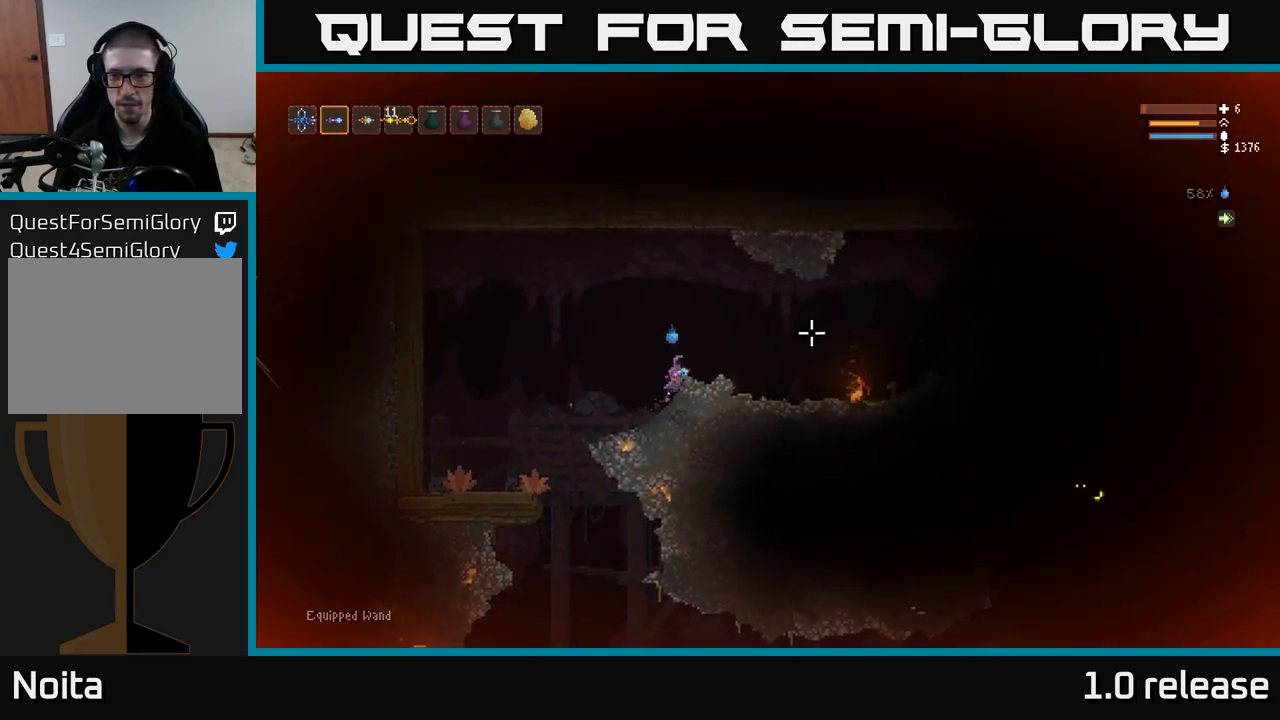
{"buttons": [], "left_stick": "left", "right_stick": "right", "events": [[117, "L2", "up"], [434, "left_stick", "left"]]}
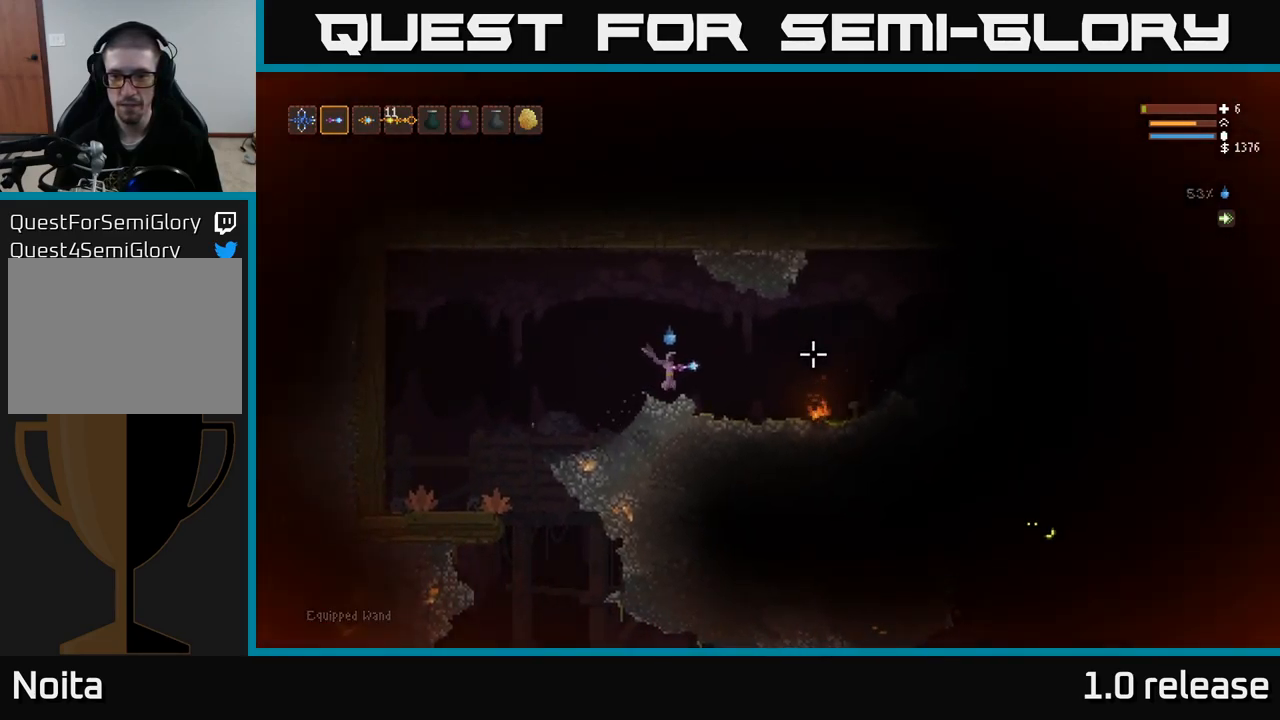
{"buttons": [], "left_stick": "left", "right_stick": "down-right", "events": [[400, "L2", "down"], [484, "L2", "up"], [500, "right_stick", "down-right"]]}
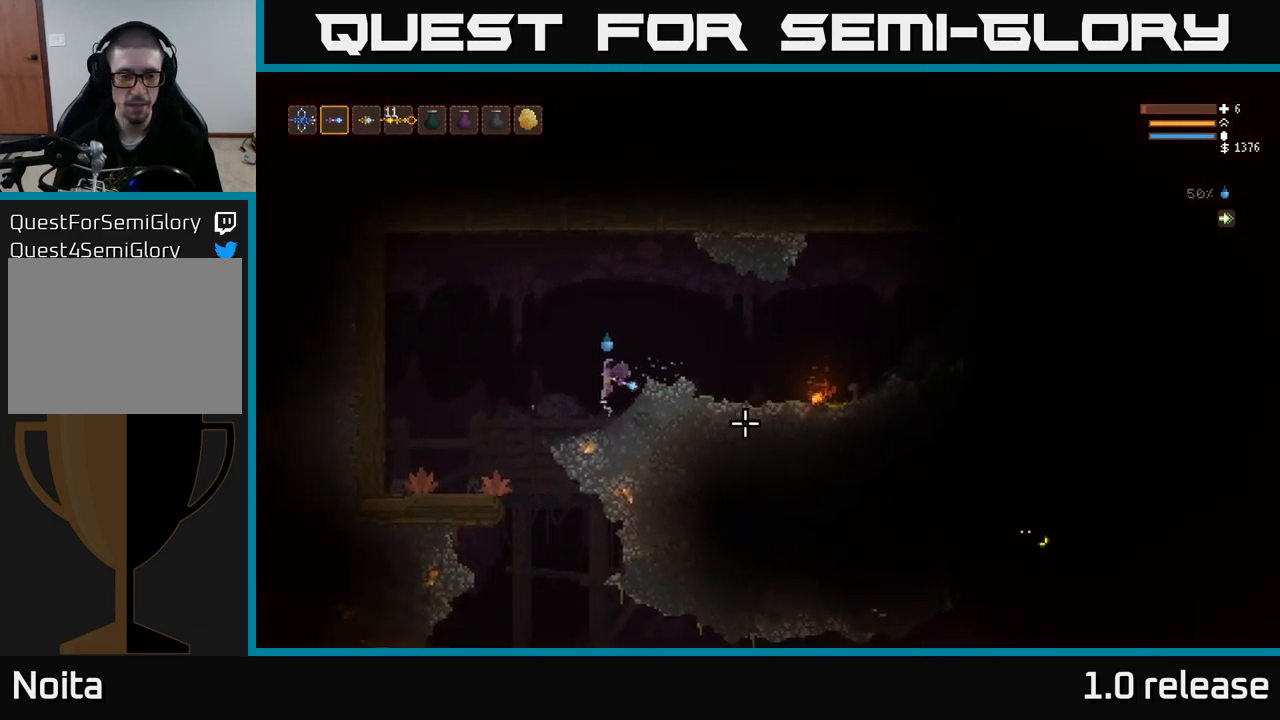
{"buttons": [], "left_stick": "center", "right_stick": "down-right", "events": [[384, "left_stick", "center"]]}
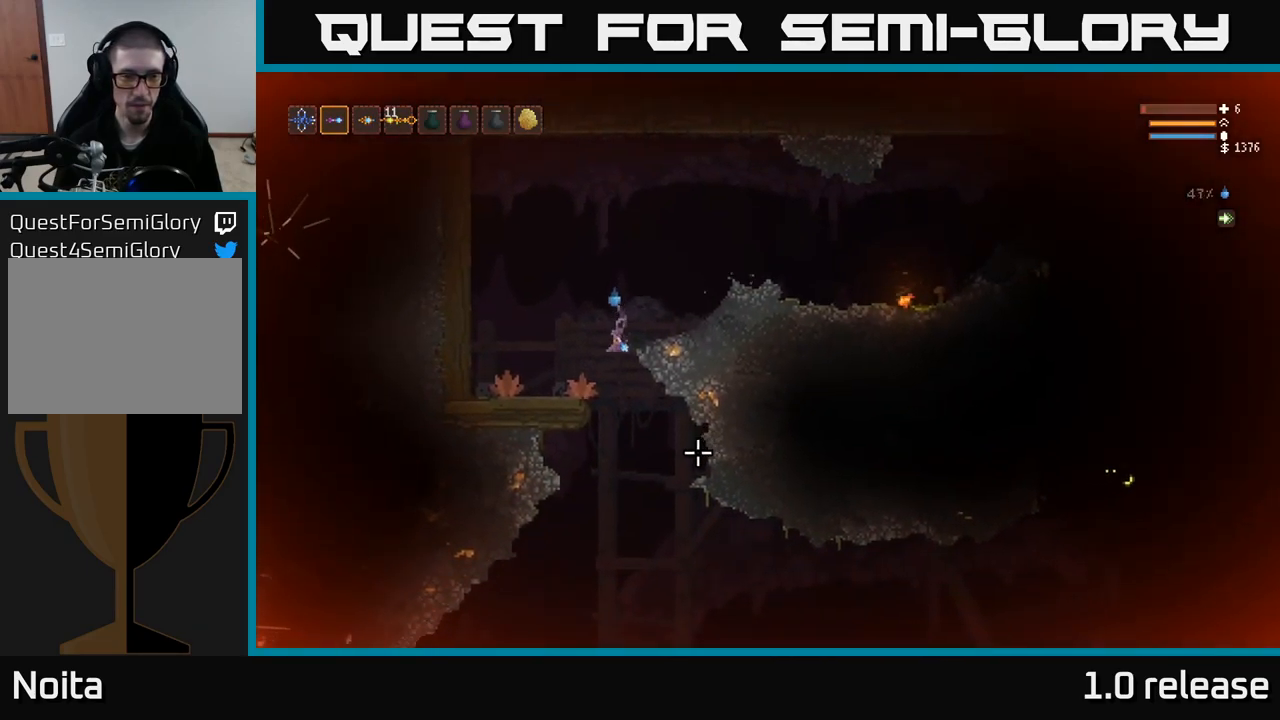
{"buttons": [], "left_stick": "center", "right_stick": "down-right", "events": [[117, "left_stick", "right"], [217, "L1", "down"], [334, "L1", "up"], [434, "left_stick", "center"]]}
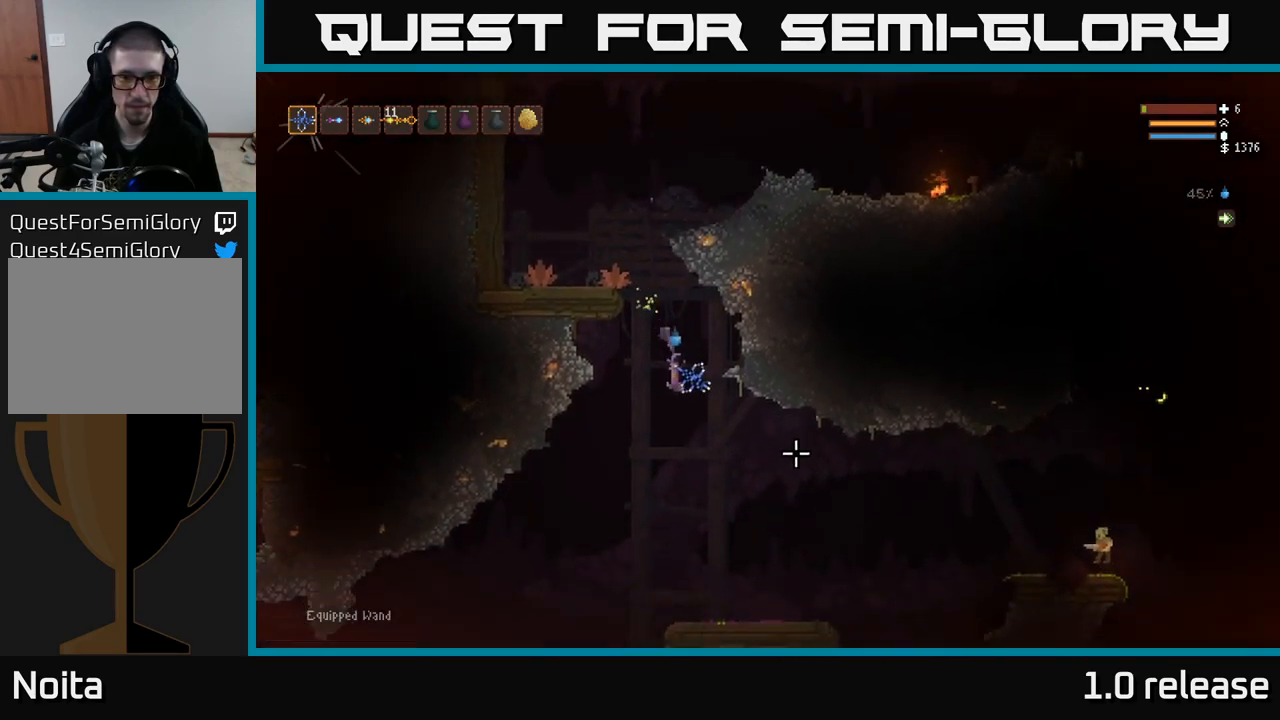
{"buttons": ["L2", "R2"], "left_stick": "right", "right_stick": "right", "events": [[17, "right_stick", "right"], [100, "left_stick", "right"], [367, "L2", "down"], [417, "R2", "down"]]}
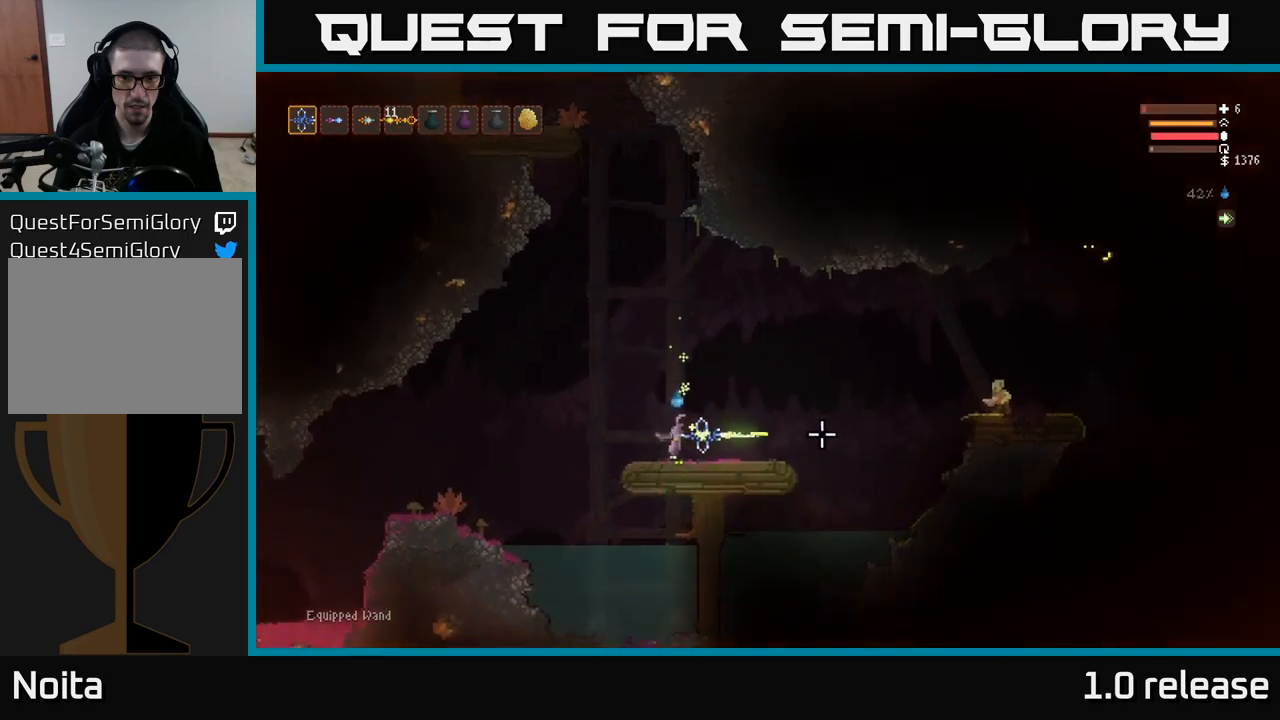
{"buttons": ["L2", "R1"], "left_stick": "center", "right_stick": "right", "events": [[16, "left_stick", "left"], [50, "R2", "up"], [316, "L2", "up"], [450, "L2", "down"], [500, "R1", "down"], [500, "left_stick", "center"]]}
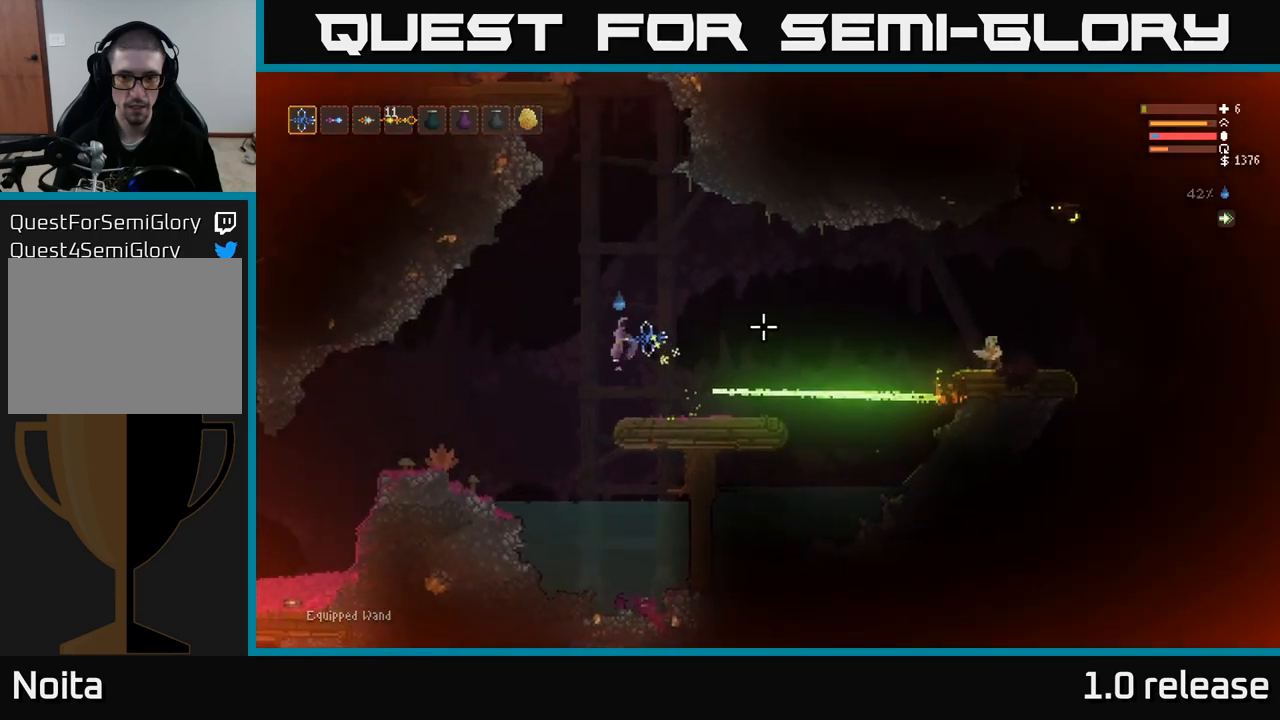
{"buttons": [], "left_stick": "center", "right_stick": "right", "events": [[16, "left_stick", "right"], [50, "R1", "up"], [166, "R2", "down"], [200, "left_stick", "center"], [283, "R2", "up"], [483, "L2", "up"]]}
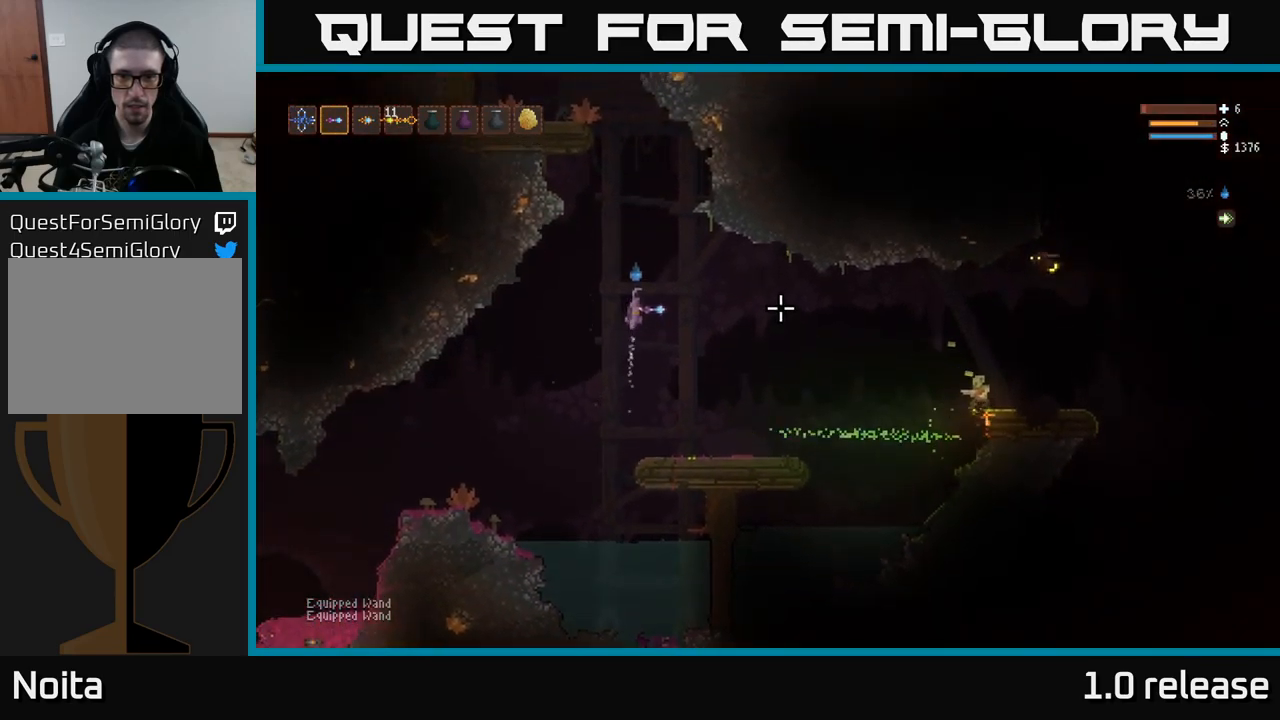
{"buttons": [], "left_stick": "up-left", "right_stick": "down-right", "events": [[366, "left_stick", "right"], [466, "right_stick", "down-right"], [500, "left_stick", "up-left"]]}
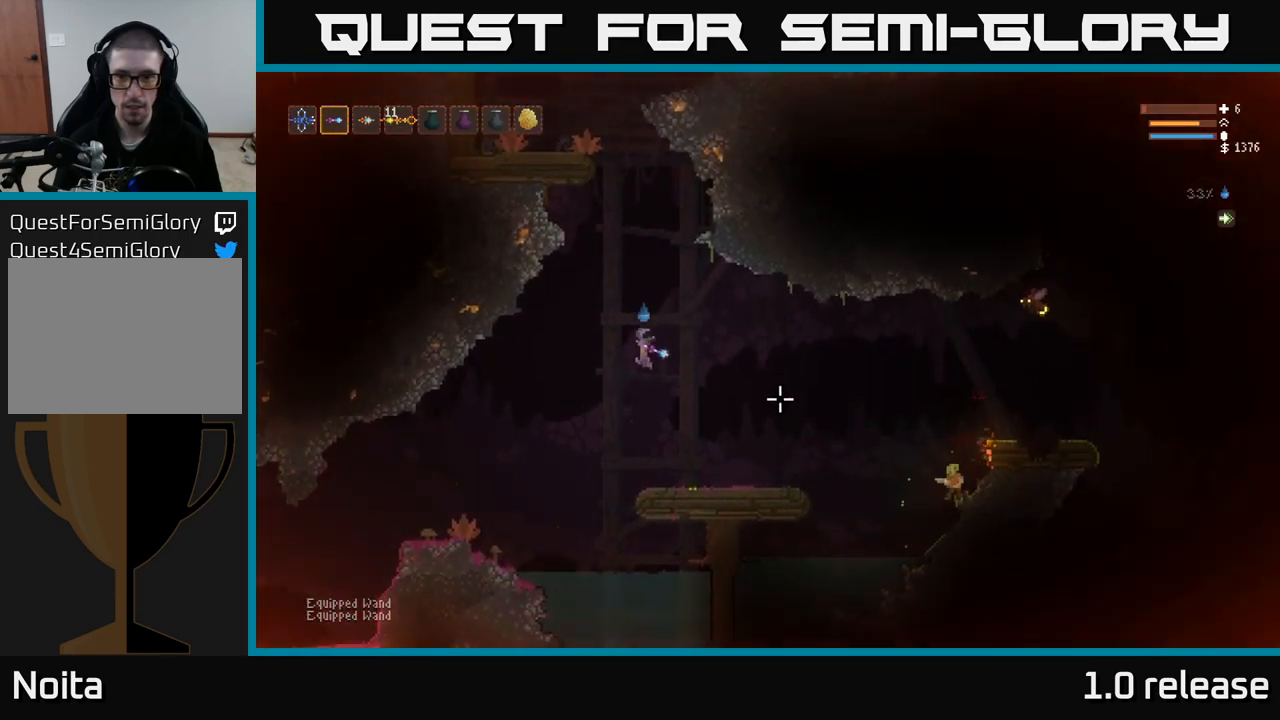
{"buttons": [], "left_stick": "left", "right_stick": "right", "events": [[16, "left_stick", "left"], [33, "R2", "down"], [150, "R2", "up"], [233, "right_stick", "right"]]}
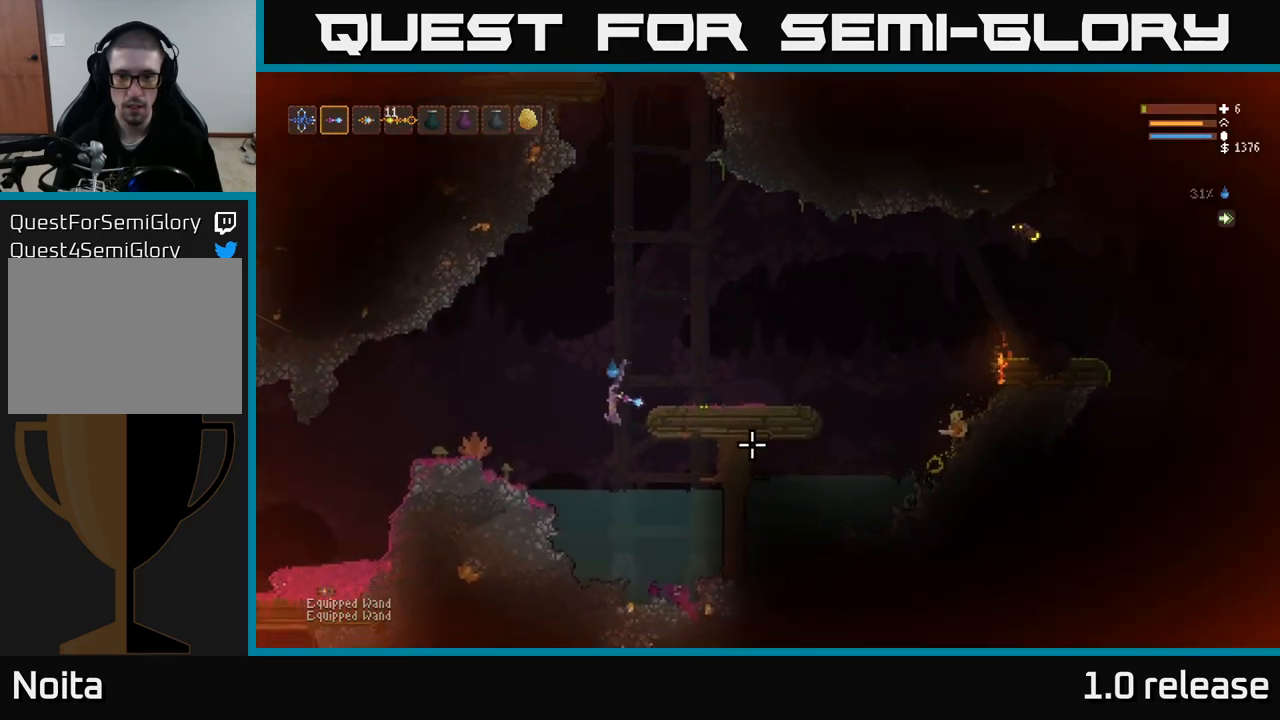
{"buttons": [], "left_stick": "center", "right_stick": "up-right", "events": [[50, "left_stick", "right"], [300, "left_stick", "center"], [400, "right_stick", "up-right"]]}
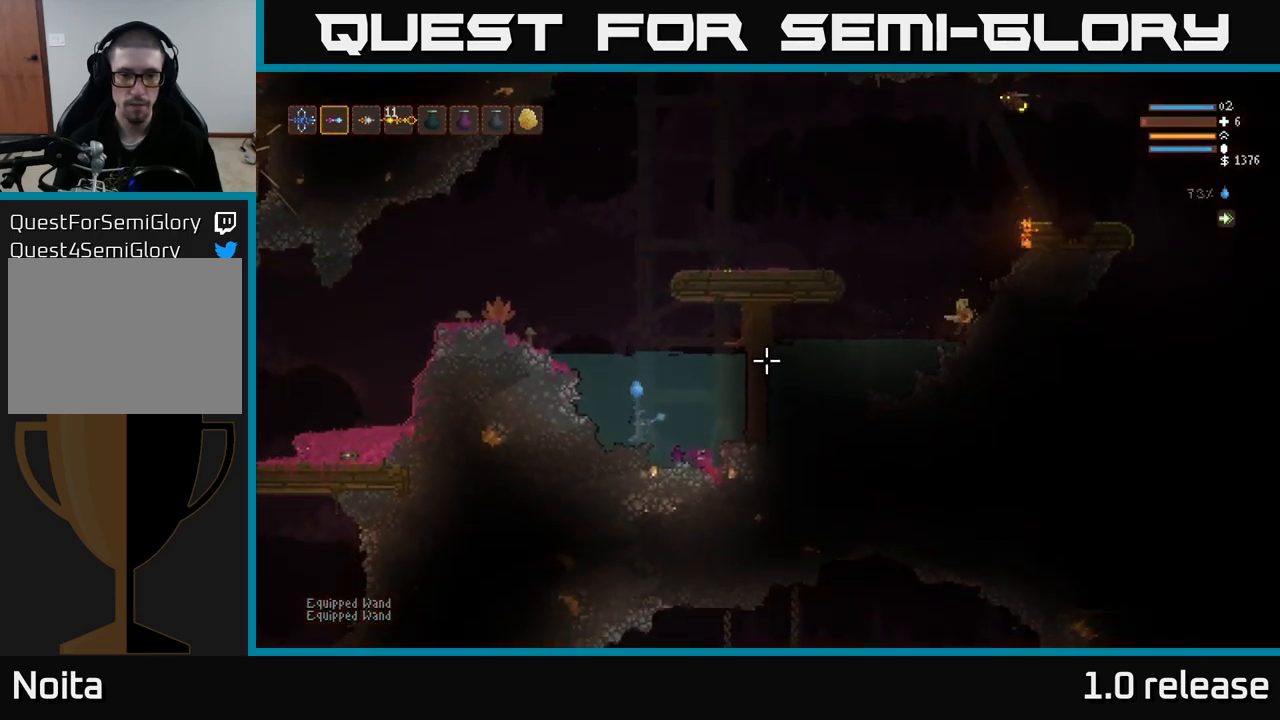
{"buttons": ["L2"], "left_stick": "left", "right_stick": "right", "events": [[150, "L1", "down"], [233, "L1", "up"], [366, "L2", "down"], [416, "left_stick", "left"], [466, "right_stick", "right"]]}
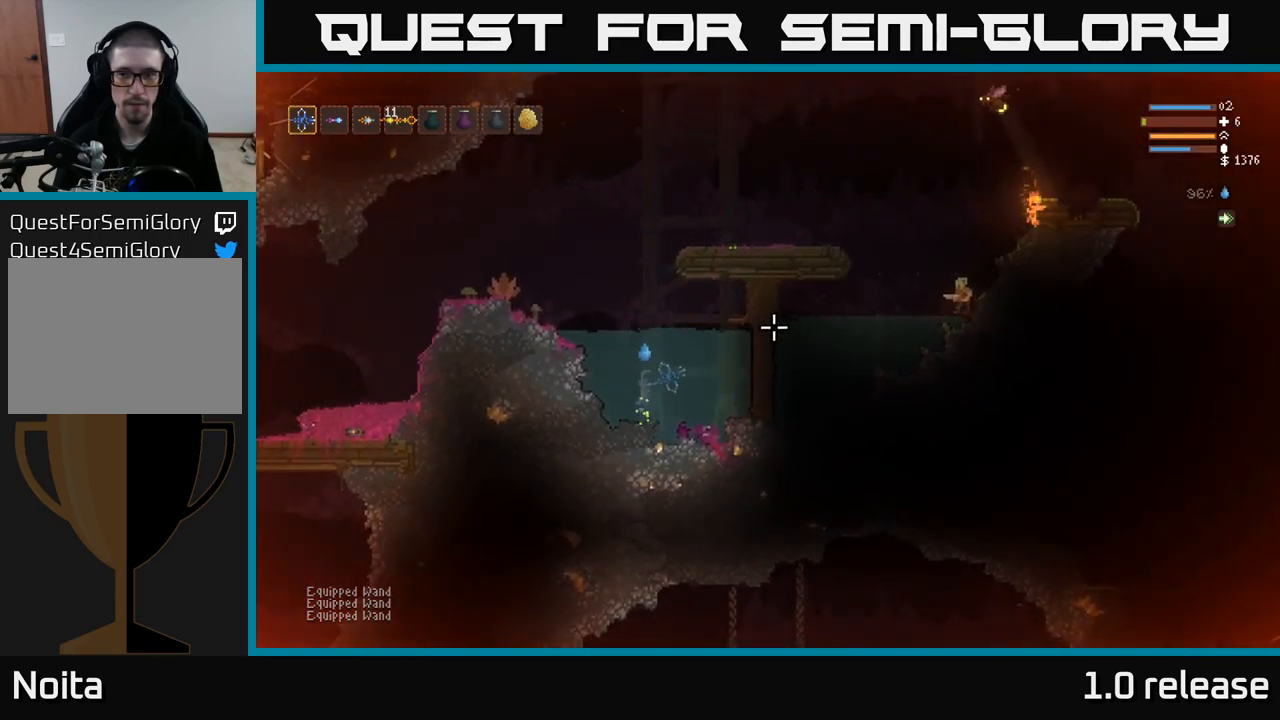
{"buttons": ["L2"], "left_stick": "center", "right_stick": "right", "events": [[133, "left_stick", "center"]]}
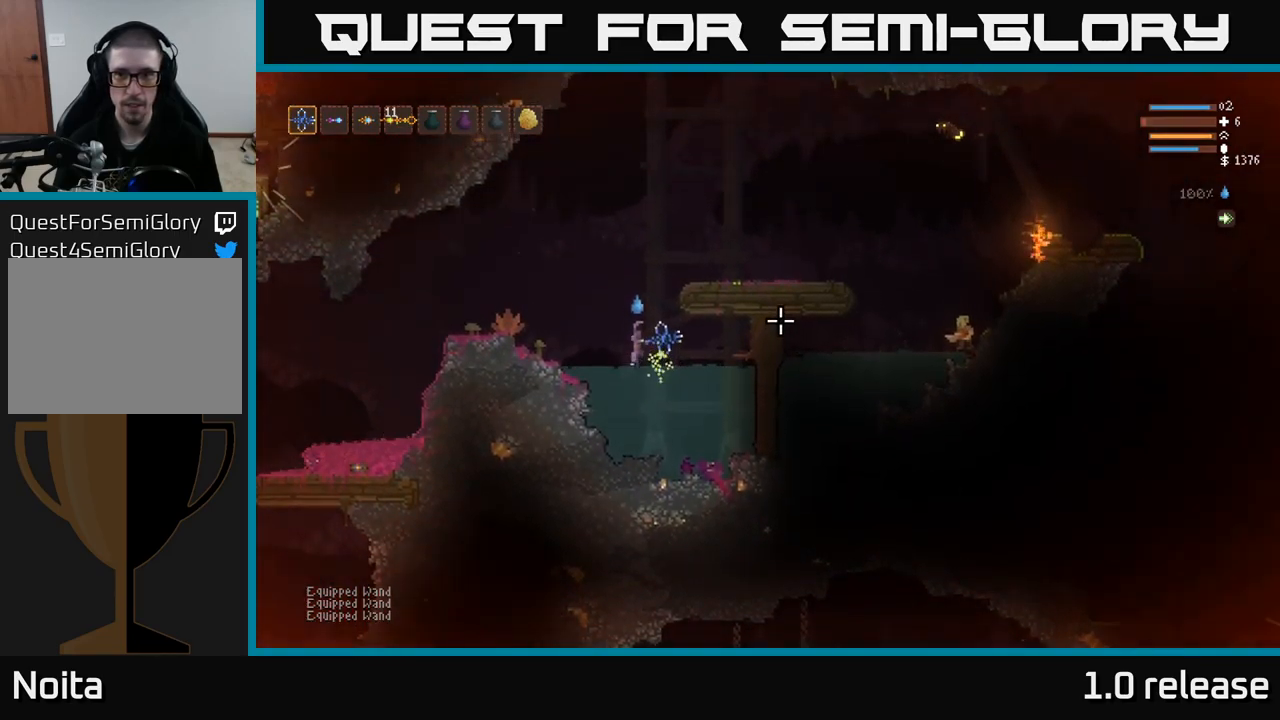
{"buttons": ["R2"], "left_stick": "left", "right_stick": "right", "events": [[300, "left_stick", "left"], [416, "L2", "up"], [466, "R2", "down"]]}
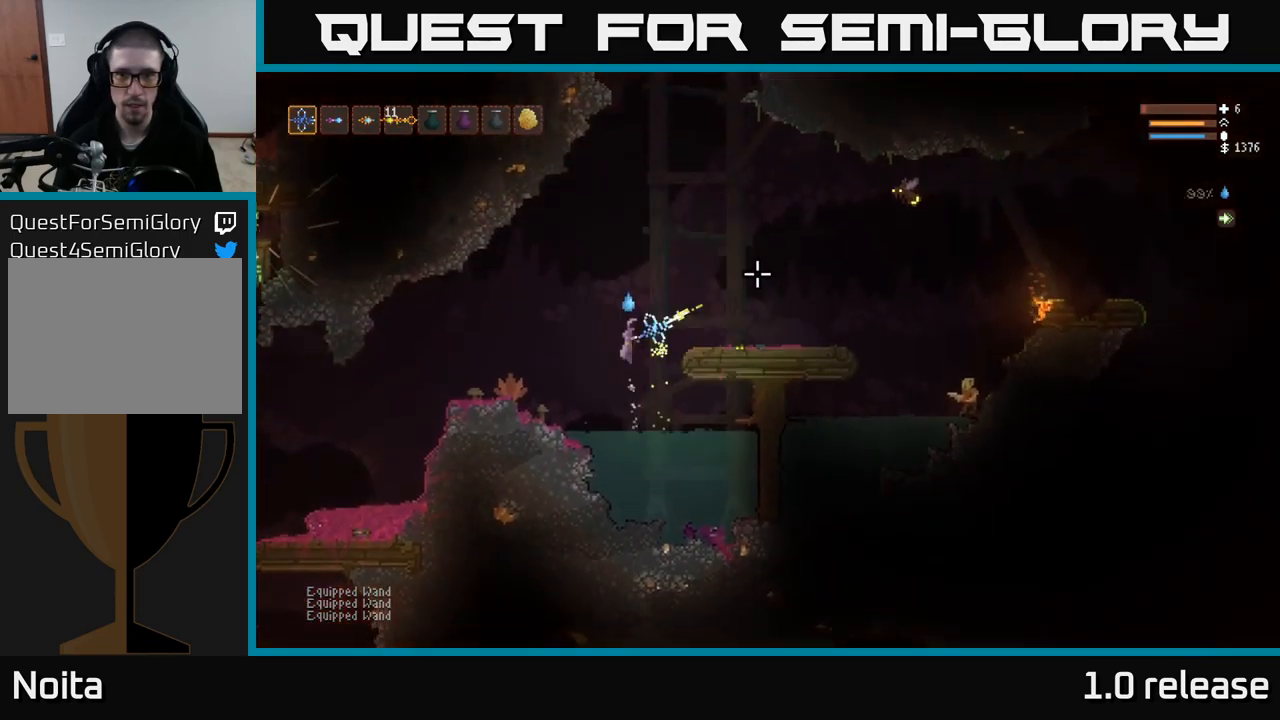
{"buttons": [], "left_stick": "left", "right_stick": "right", "events": [[66, "R2", "up"], [133, "left_stick", "down-left"], [233, "left_stick", "left"]]}
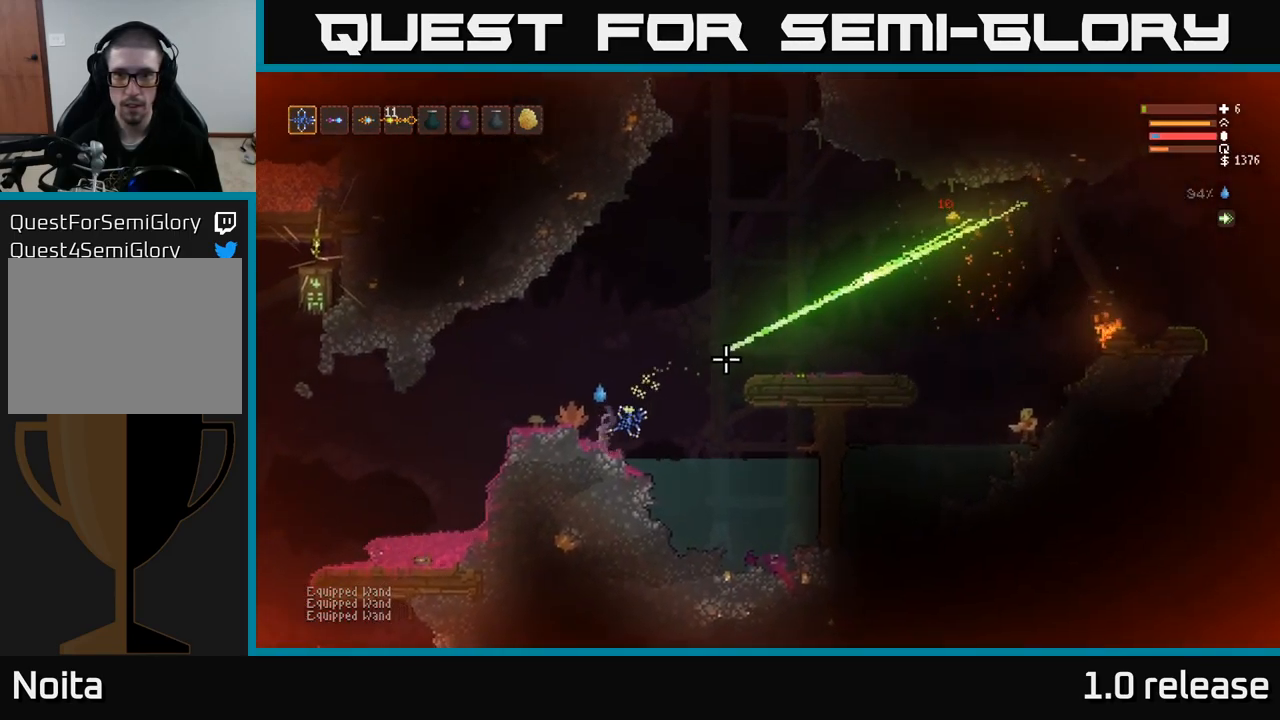
{"buttons": ["L2"], "left_stick": "right", "right_stick": "right", "events": [[50, "left_stick", "center"], [150, "L2", "down"], [400, "left_stick", "right"]]}
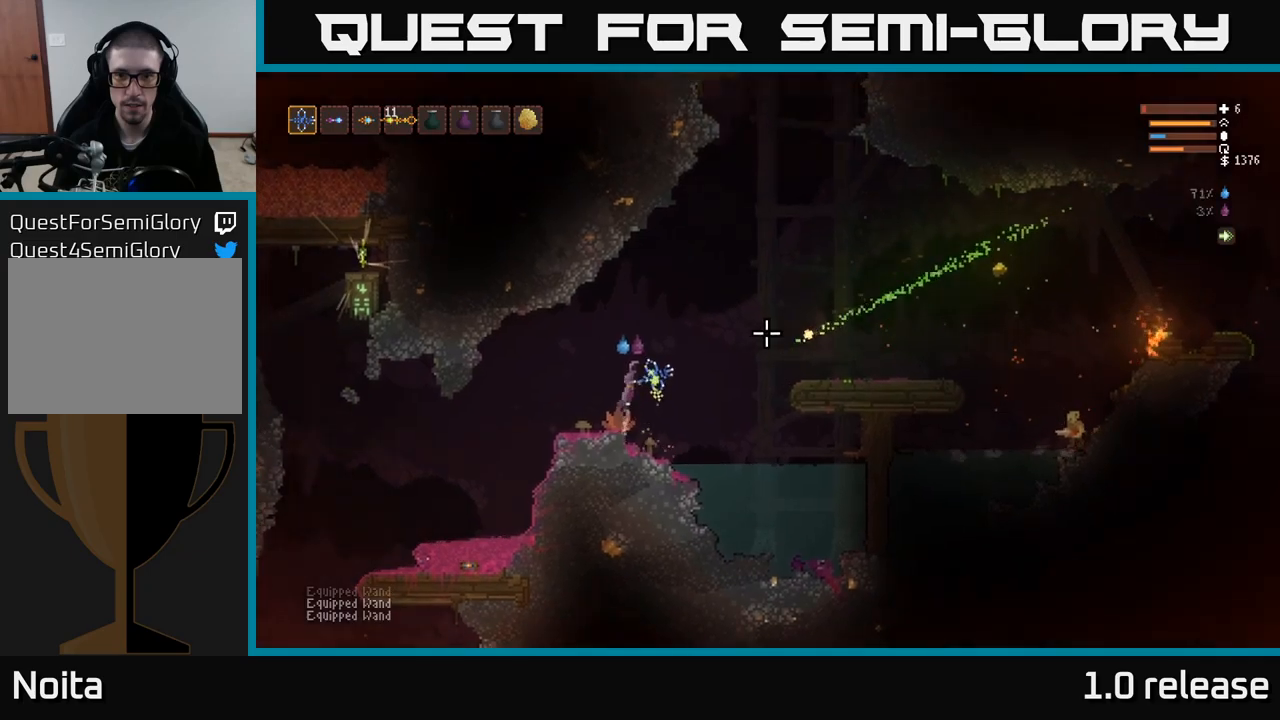
{"buttons": ["R2"], "left_stick": "right", "right_stick": "right", "events": [[50, "R1", "down"], [133, "R1", "up"], [417, "L2", "up"], [417, "R2", "down"]]}
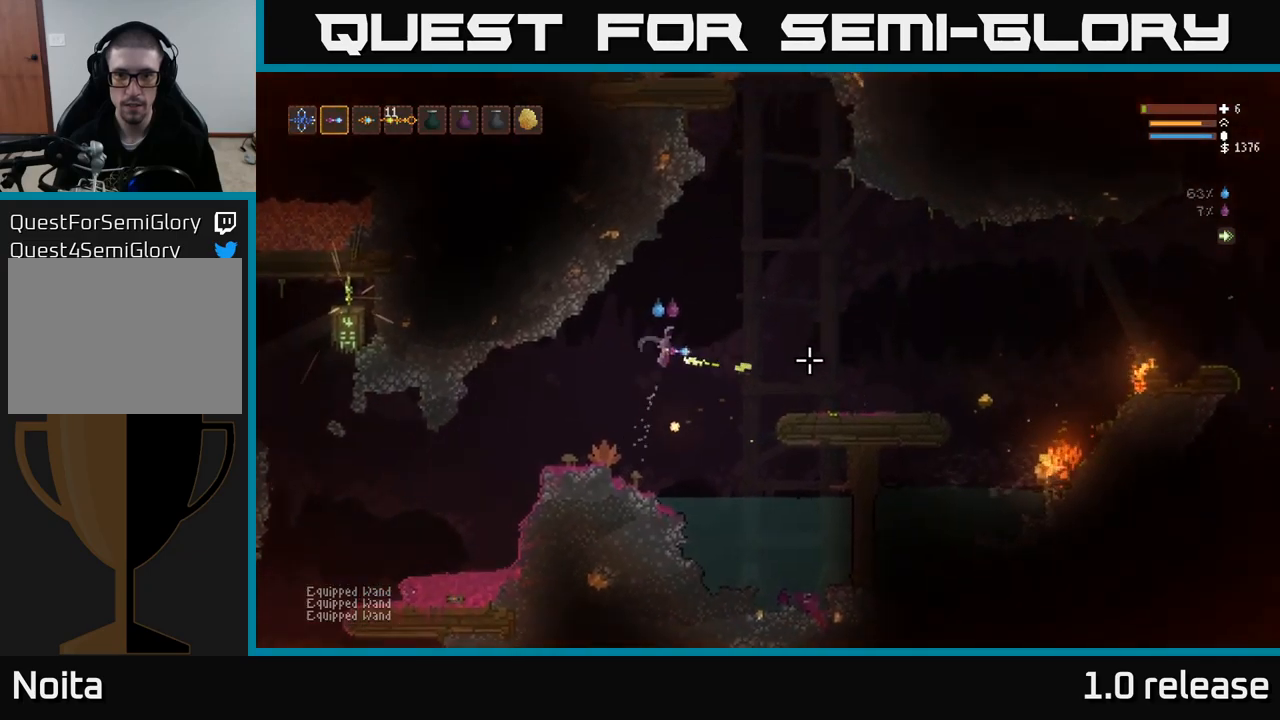
{"buttons": ["L2"], "left_stick": "right", "right_stick": "right", "events": [[17, "R2", "up"], [133, "L2", "down"]]}
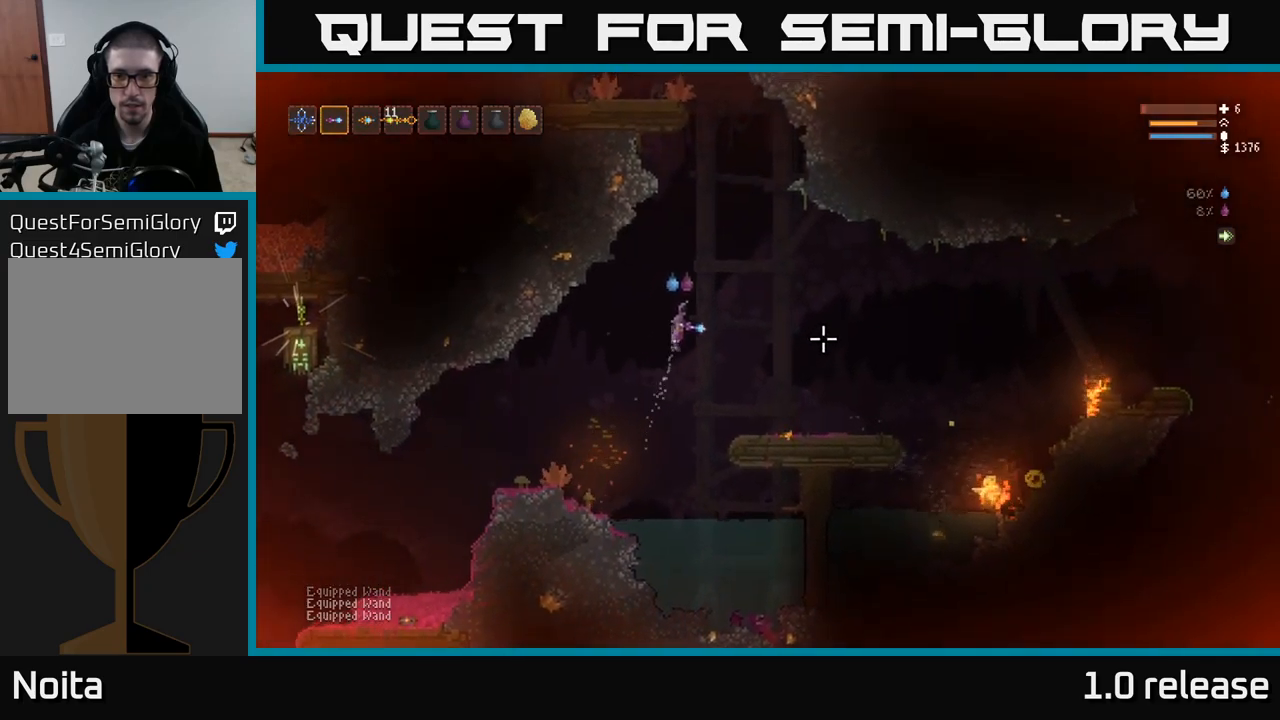
{"buttons": ["L2"], "left_stick": "right", "right_stick": "down-right", "events": [[67, "L2", "up"], [217, "right_stick", "down-right"], [350, "L2", "down"]]}
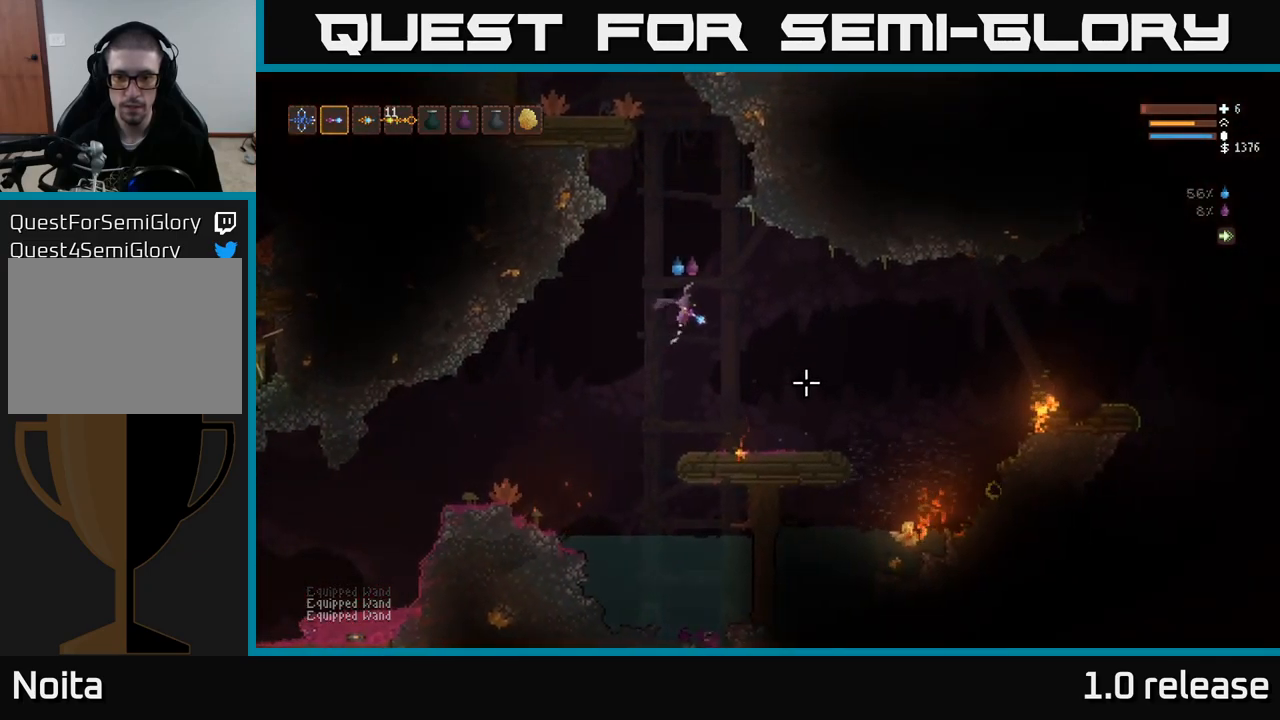
{"buttons": [], "left_stick": "right", "right_stick": "down-right", "events": [[17, "L2", "up"]]}
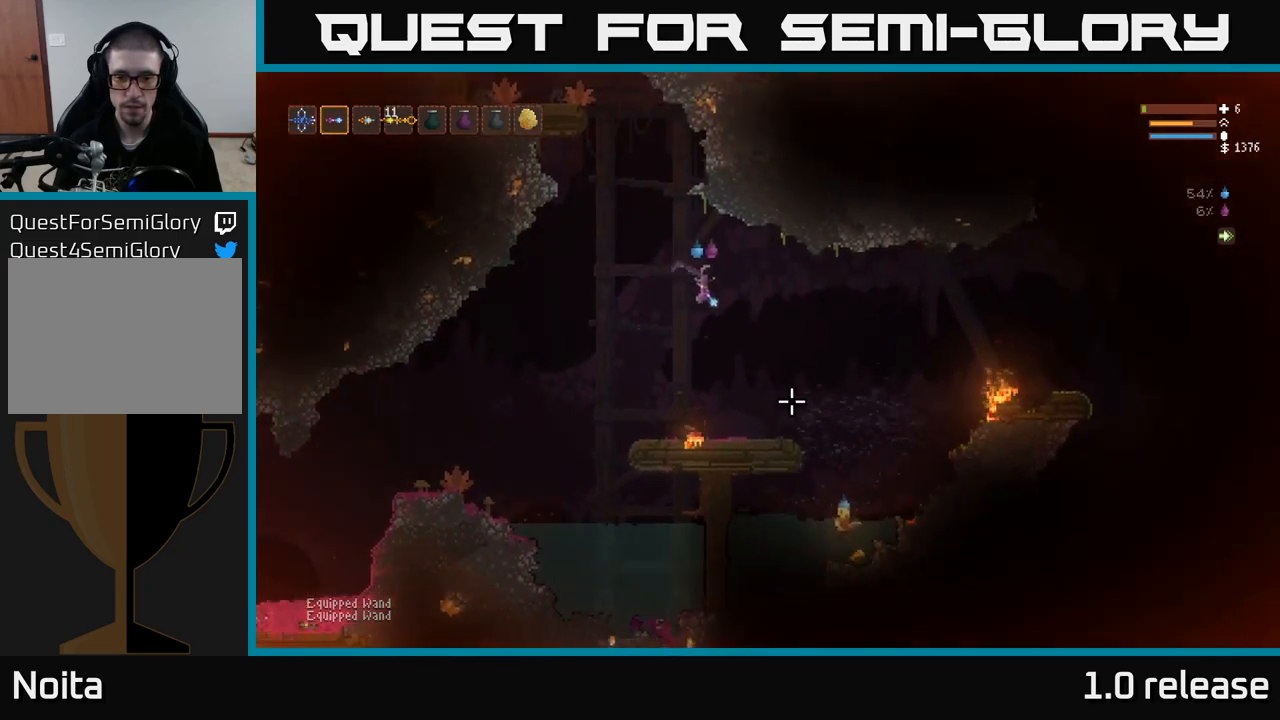
{"buttons": [], "left_stick": "right", "right_stick": "down", "events": [[150, "L2", "down"], [267, "right_stick", "down"], [283, "L2", "up"]]}